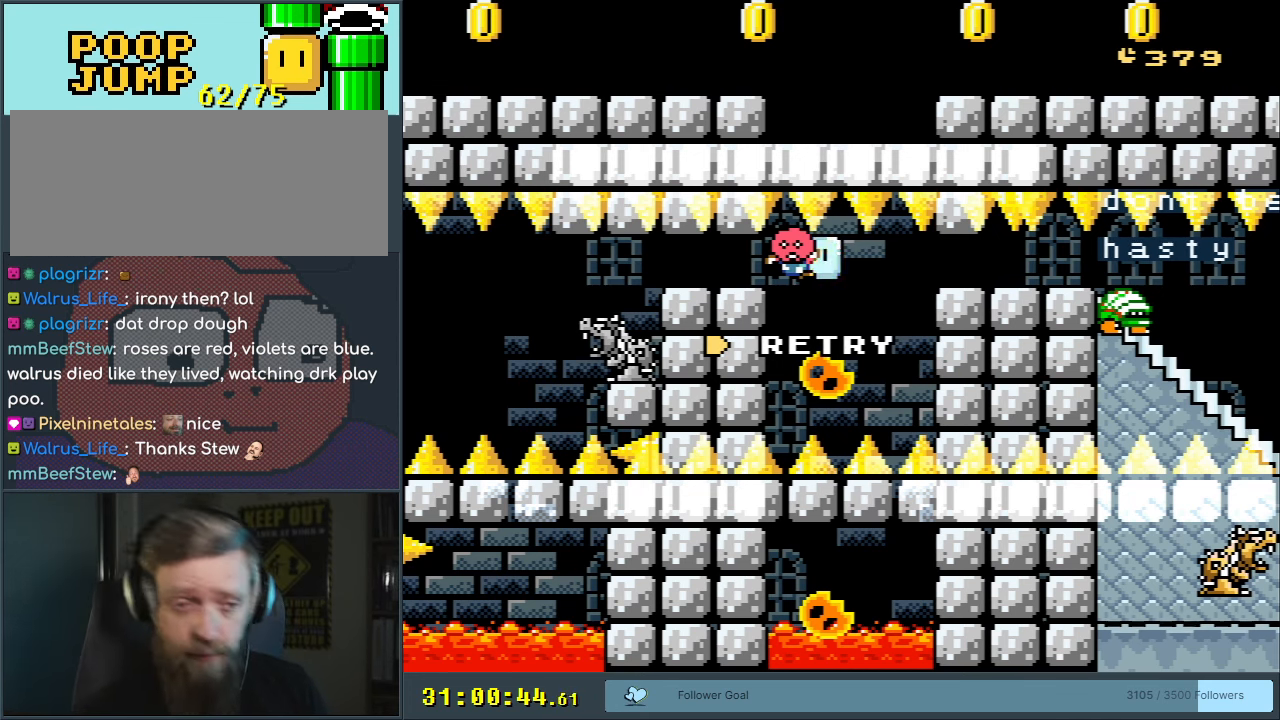
Gameplay with a controller (Nintendo layout); each line is a JSON object with the inputs held at the frame after it. "events" lists button and stick changes between this image and that frame as [ms after this image, input, new state], when the widget could be followed in between. Not read: L3 R3.
{"buttons": ["DPAD_RIGHT"], "events": [[17, "DPAD_RIGHT", "down"]]}
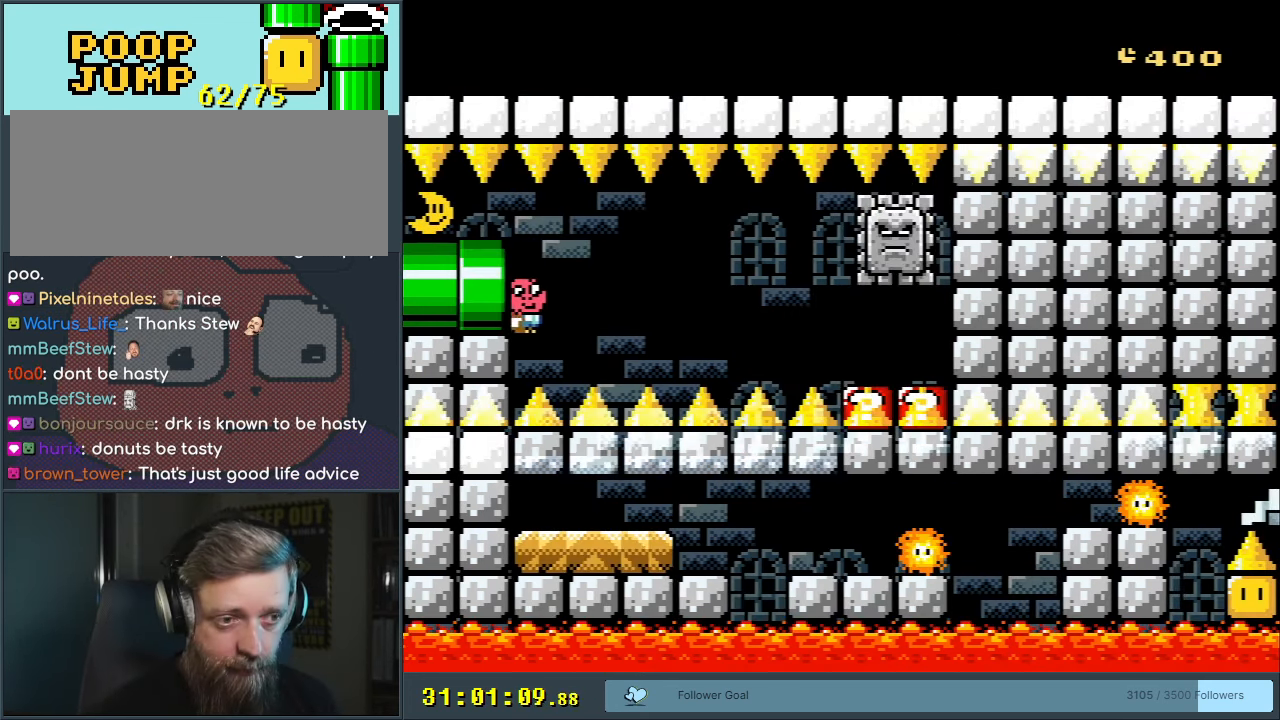
{"buttons": ["A", "DPAD_DOWN", "DPAD_RIGHT"], "events": [[367, "DPAD_DOWN", "down"], [383, "B", "down"], [467, "A", "down"], [467, "B", "up"]]}
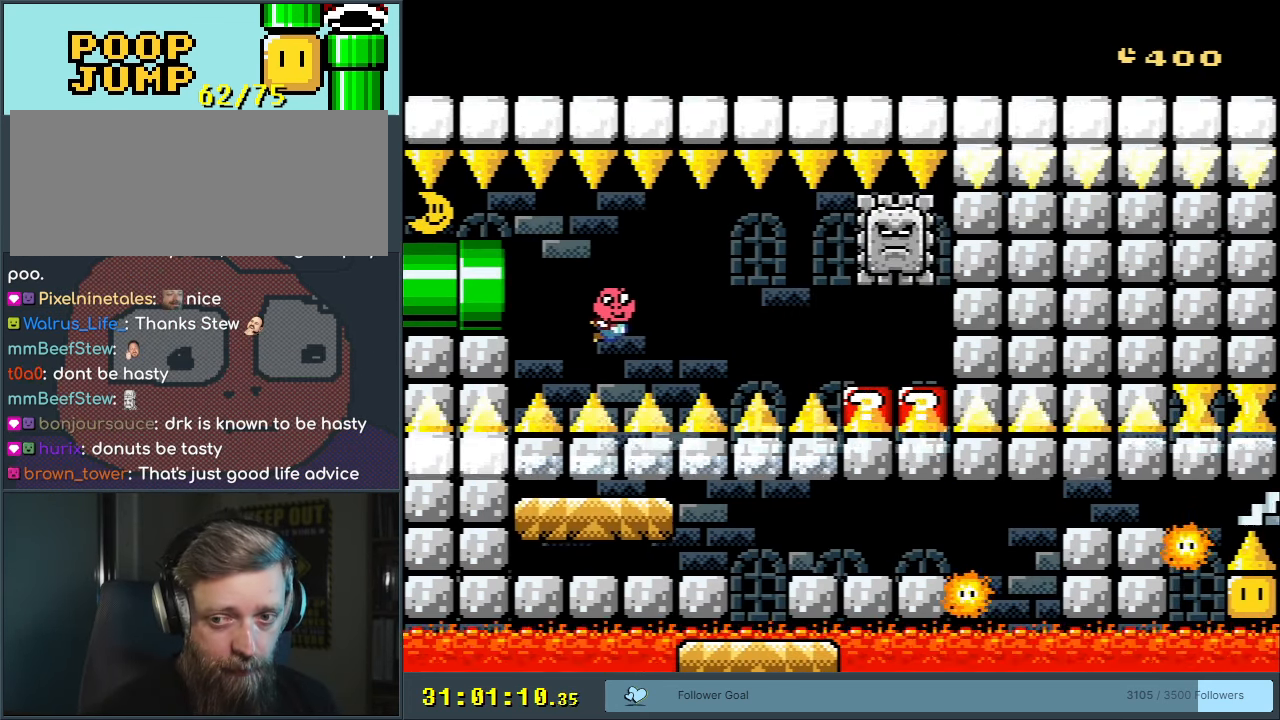
{"buttons": ["DPAD_DOWN", "DPAD_RIGHT"], "events": [[33, "A", "up"]]}
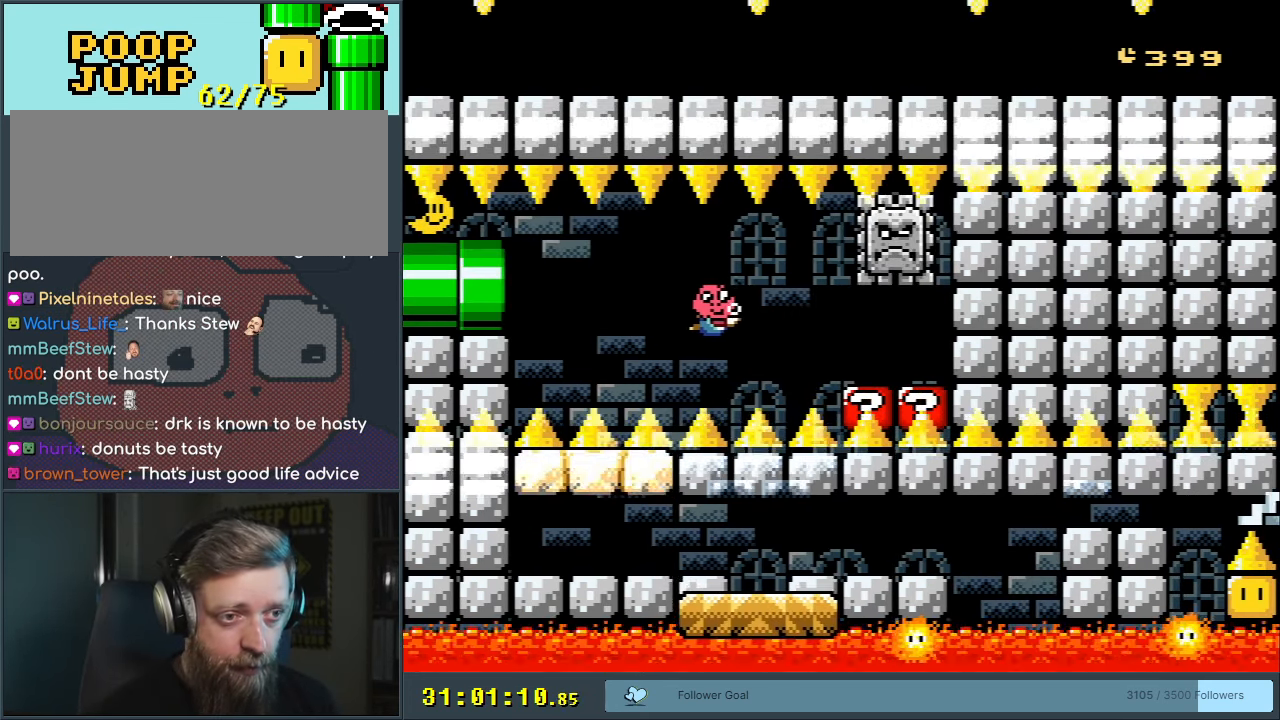
{"buttons": ["DPAD_DOWN", "DPAD_LEFT"], "events": [[267, "B", "down"], [283, "DPAD_RIGHT", "up"], [300, "A", "down"], [300, "B", "up"], [317, "DPAD_LEFT", "down"], [383, "A", "up"]]}
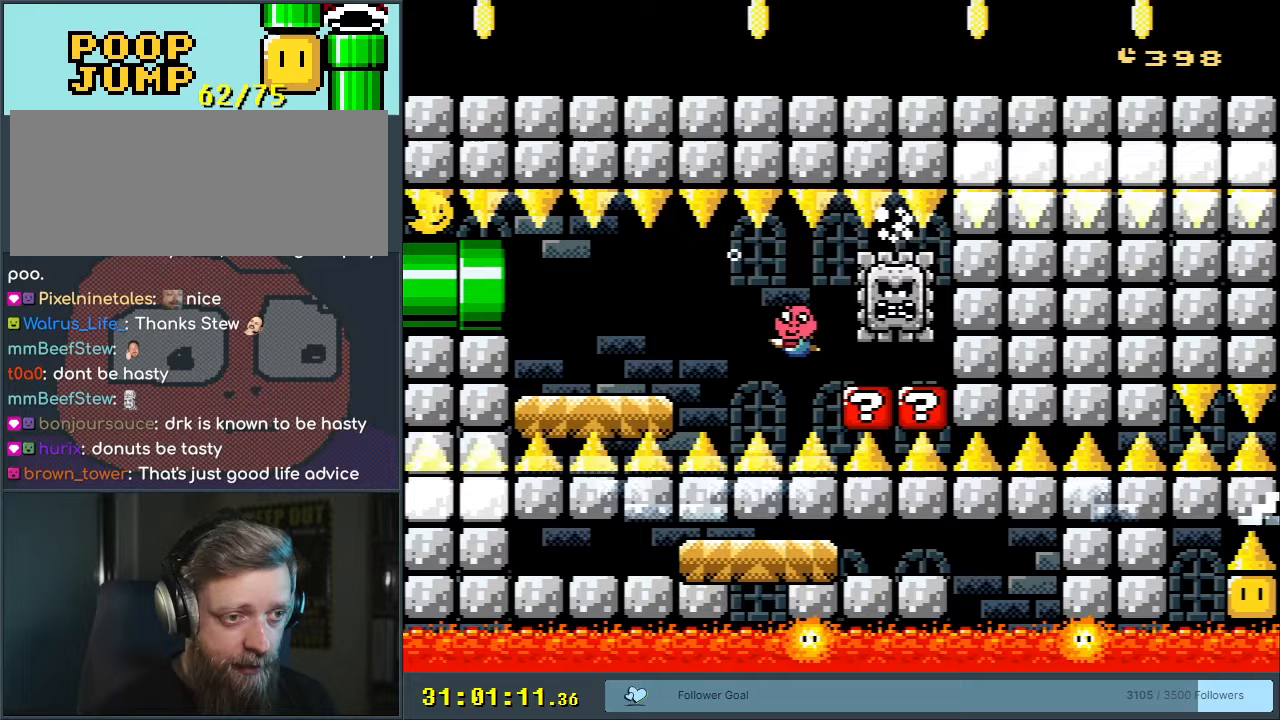
{"buttons": ["DPAD_DOWN", "DPAD_LEFT"], "events": []}
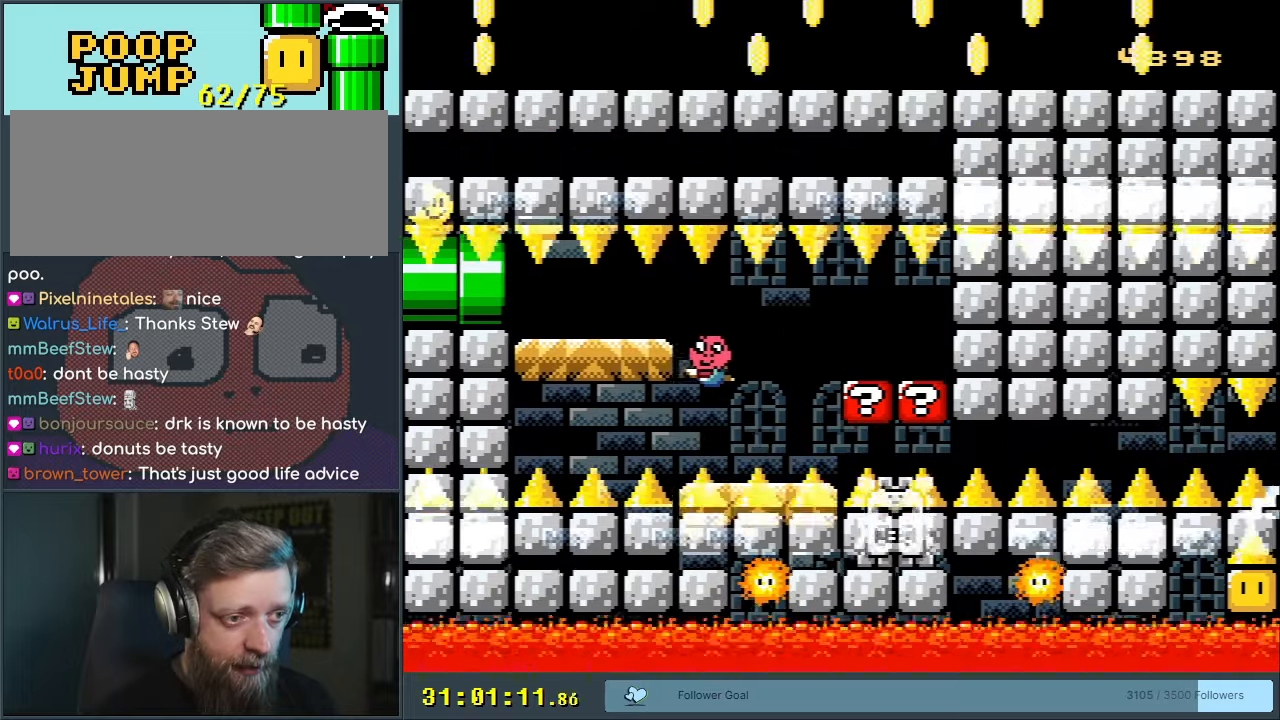
{"buttons": ["DPAD_DOWN", "DPAD_RIGHT"], "events": [[233, "B", "down"], [300, "B", "up"], [350, "DPAD_LEFT", "up"], [417, "DPAD_RIGHT", "down"]]}
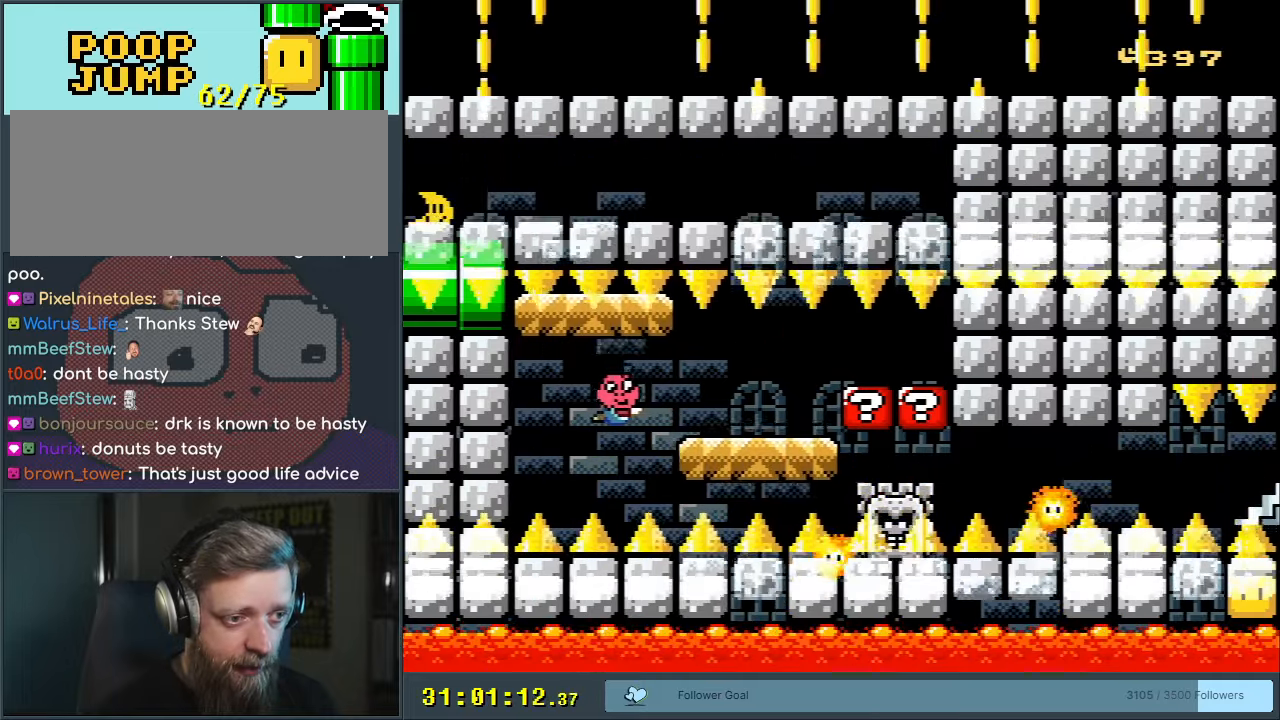
{"buttons": ["DPAD_DOWN", "DPAD_RIGHT"], "events": []}
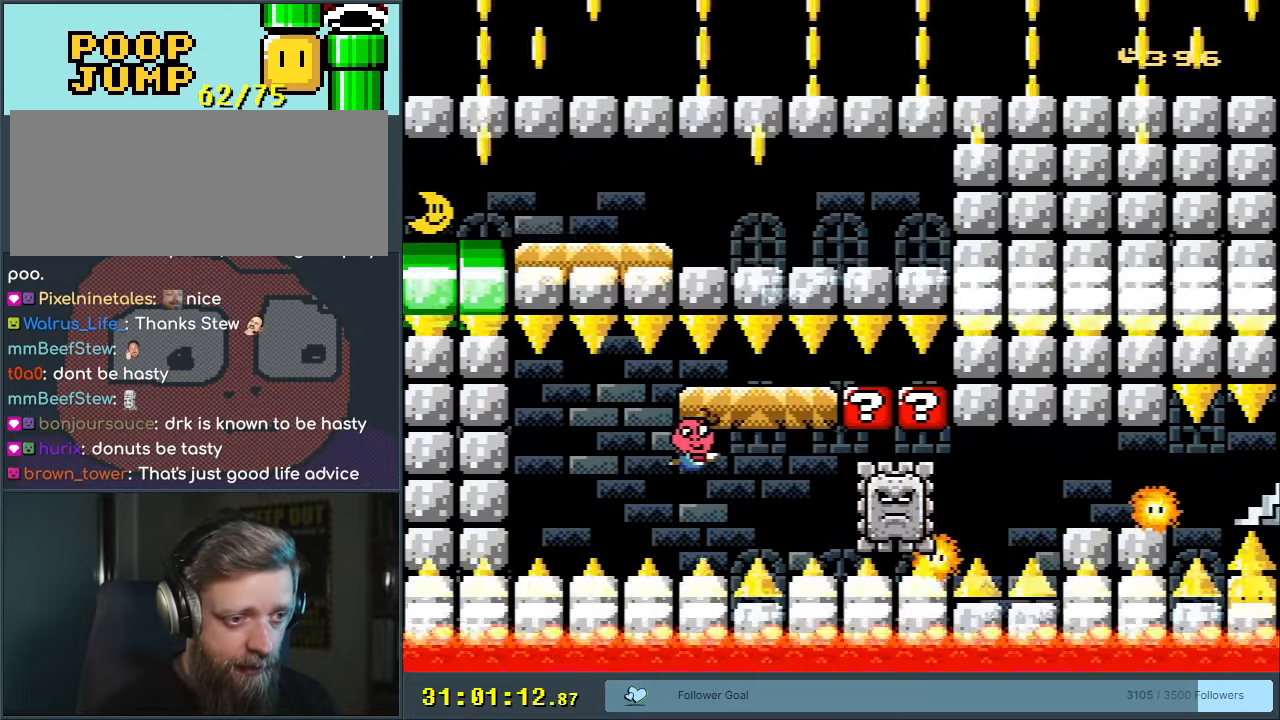
{"buttons": ["DPAD_DOWN", "DPAD_RIGHT"], "events": [[283, "B", "down"], [400, "B", "up"]]}
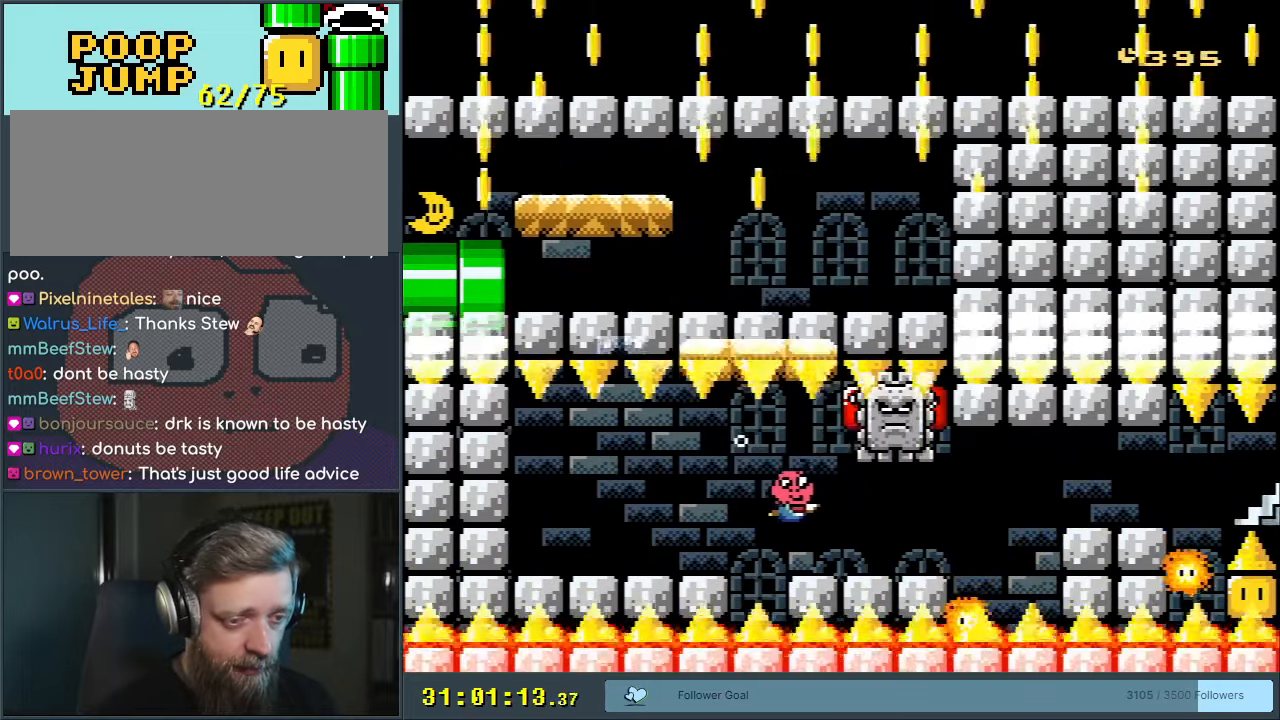
{"buttons": ["B", "DPAD_DOWN", "DPAD_RIGHT"], "events": [[150, "B", "down"], [300, "B", "up"], [450, "B", "down"]]}
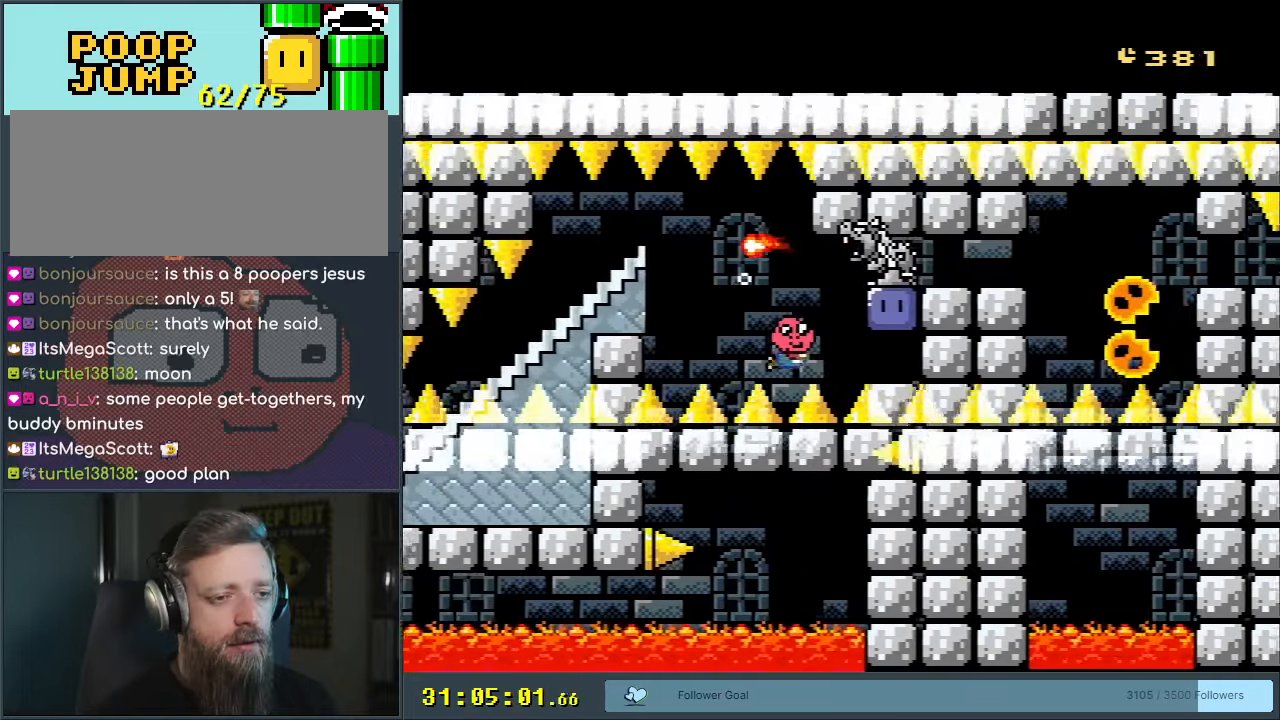
{"buttons": ["Y", "DPAD_LEFT"], "events": [[83, "B", "up"], [133, "B", "down"], [217, "DPAD_DOWN", "up"], [250, "B", "up"], [283, "DPAD_RIGHT", "up"], [350, "B", "down"], [350, "DPAD_LEFT", "down"], [350, "Y", "down"], [367, "B", "up"]]}
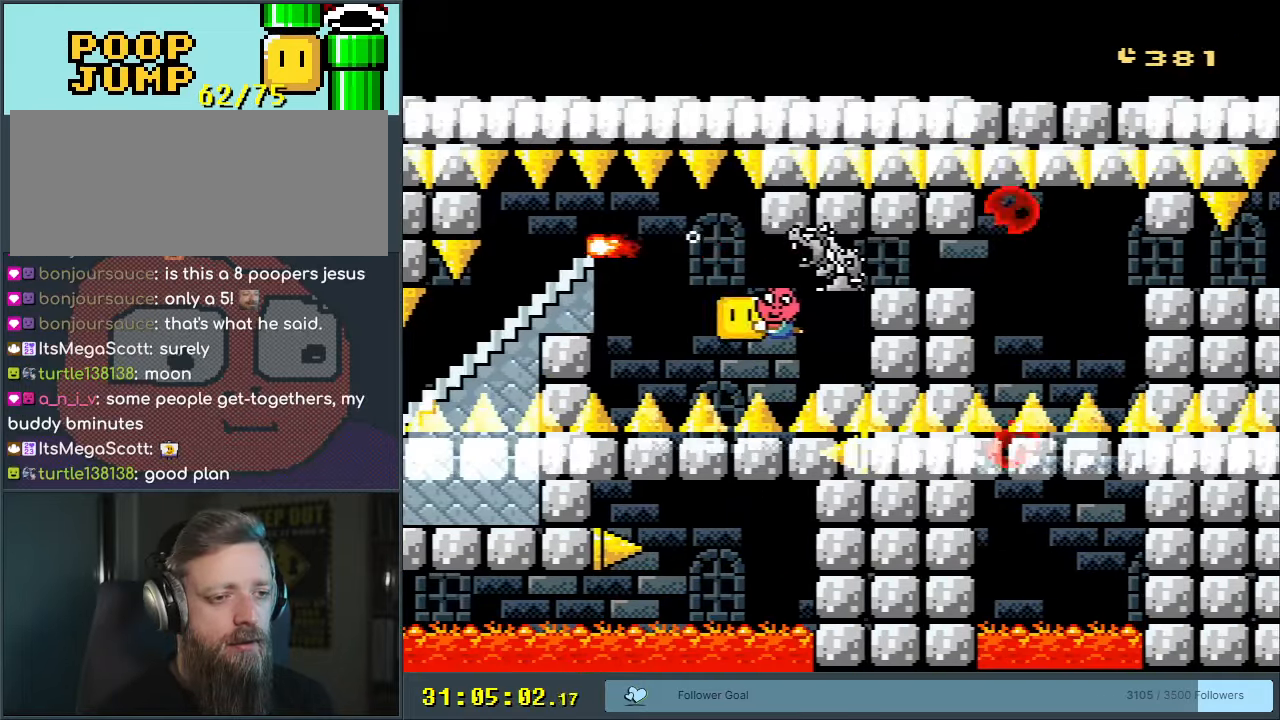
{"buttons": ["Y", "DPAD_RIGHT"], "events": [[17, "DPAD_UP", "down"], [33, "DPAD_LEFT", "up"], [33, "DPAD_UP", "up"], [67, "DPAD_RIGHT", "down"], [250, "DPAD_RIGHT", "up"], [317, "DPAD_RIGHT", "down"]]}
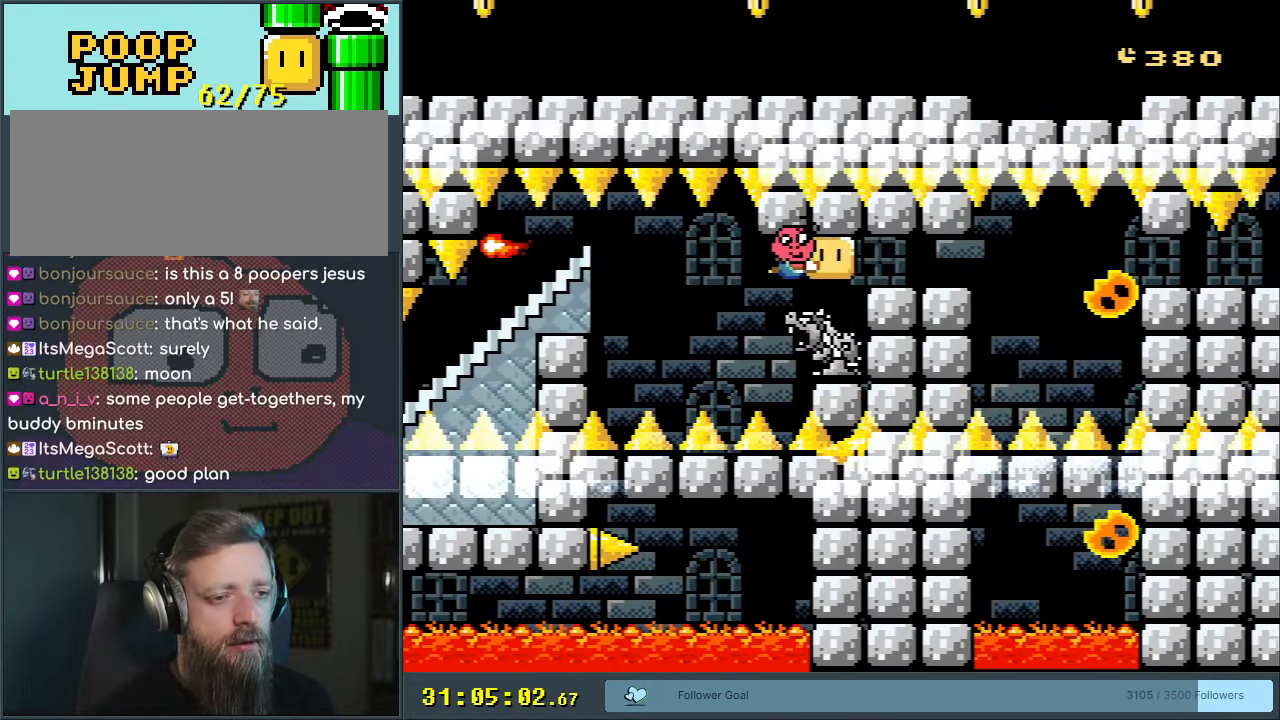
{"buttons": ["Y", "DPAD_DOWN", "DPAD_RIGHT"], "events": [[233, "DPAD_DOWN", "down"]]}
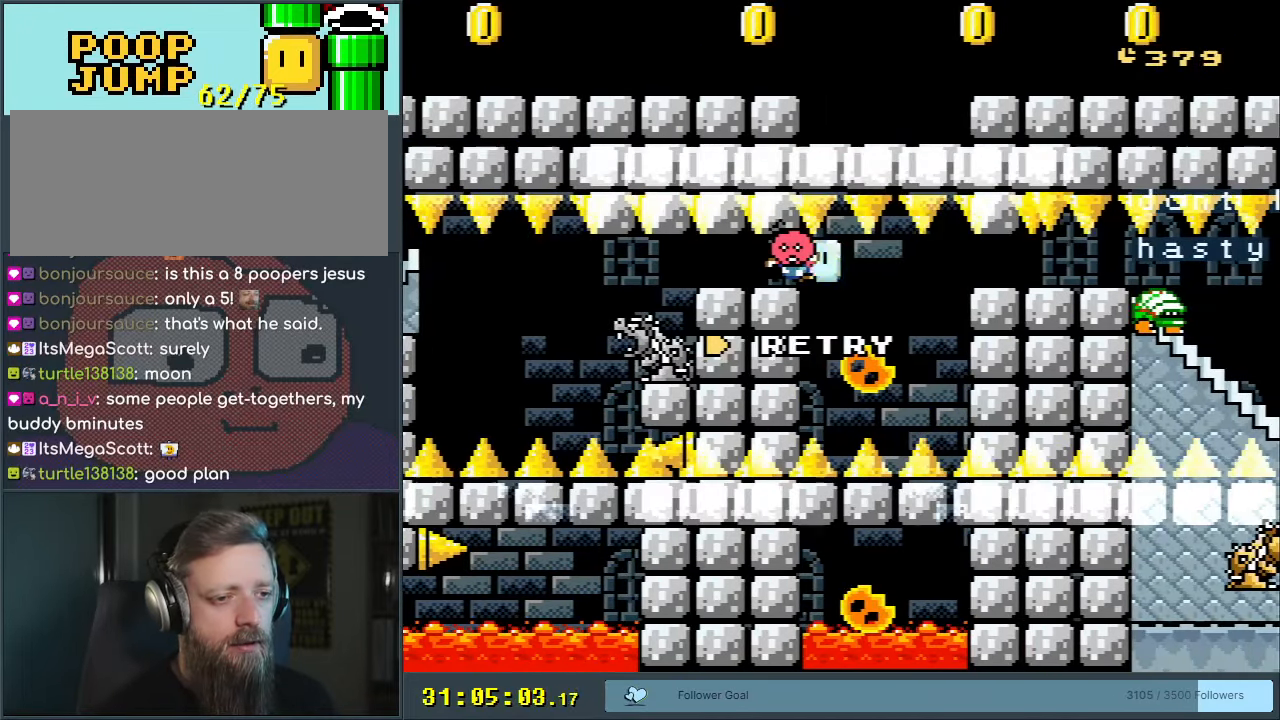
{"buttons": ["Y"], "events": [[50, "DPAD_RIGHT", "up"], [233, "DPAD_RIGHT", "down"], [317, "DPAD_DOWN", "up"], [317, "DPAD_RIGHT", "up"]]}
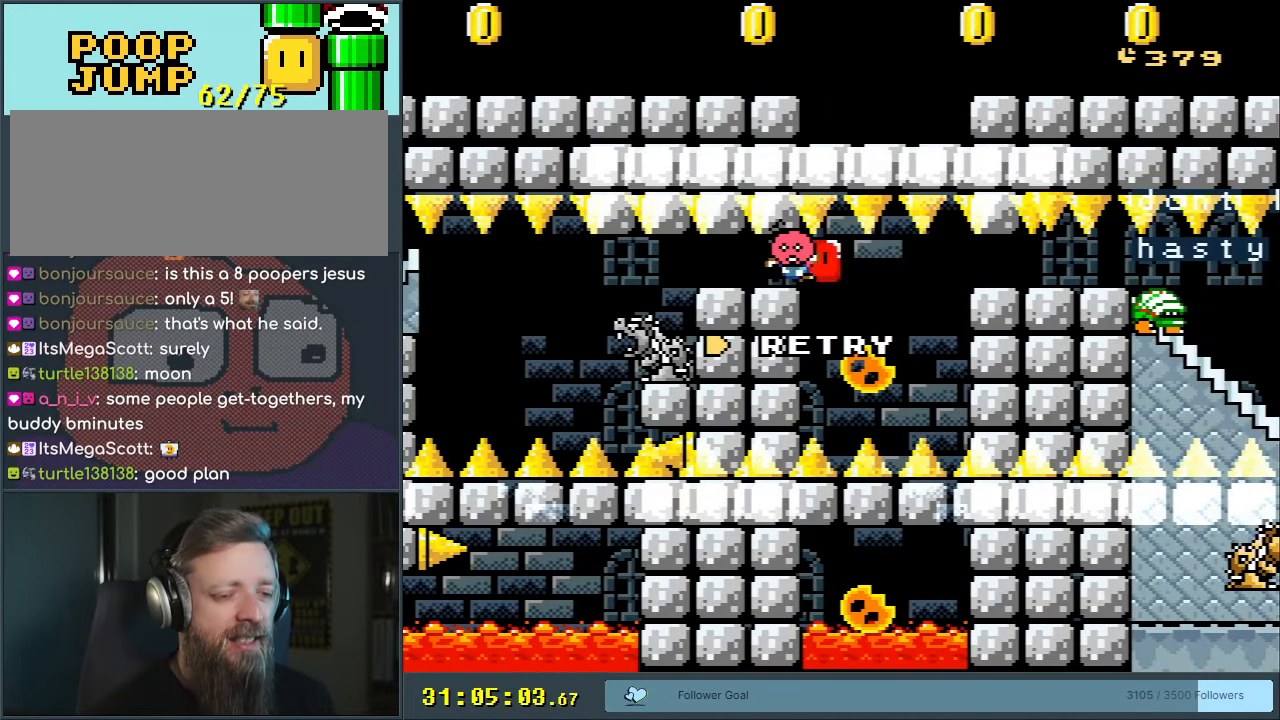
{"buttons": [], "events": [[167, "Y", "up"]]}